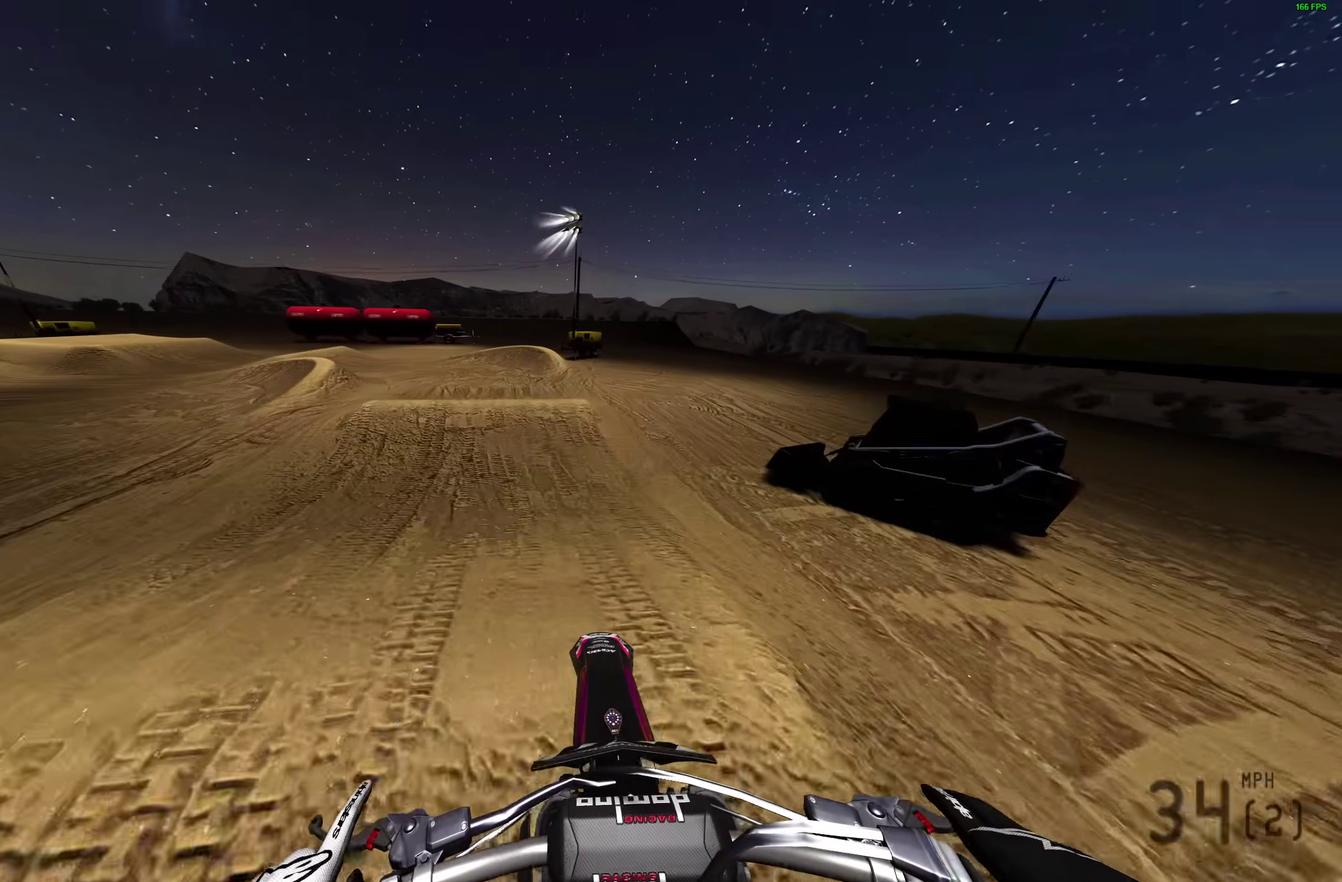
Gameplay with a controller (PlayStation layout); each line is a JSON object with the inputs held at the frame after it (dt_ms = milliseconds from this image to that frame). "events" lists button and stick changes between this image and that frame as [ms after this image, input, new state], when the widget could be followed in between. Not read: R1.
{"dt_ms": 400, "buttons": ["L1", "L2"], "left_stick": "up-left", "right_stick": "center"}
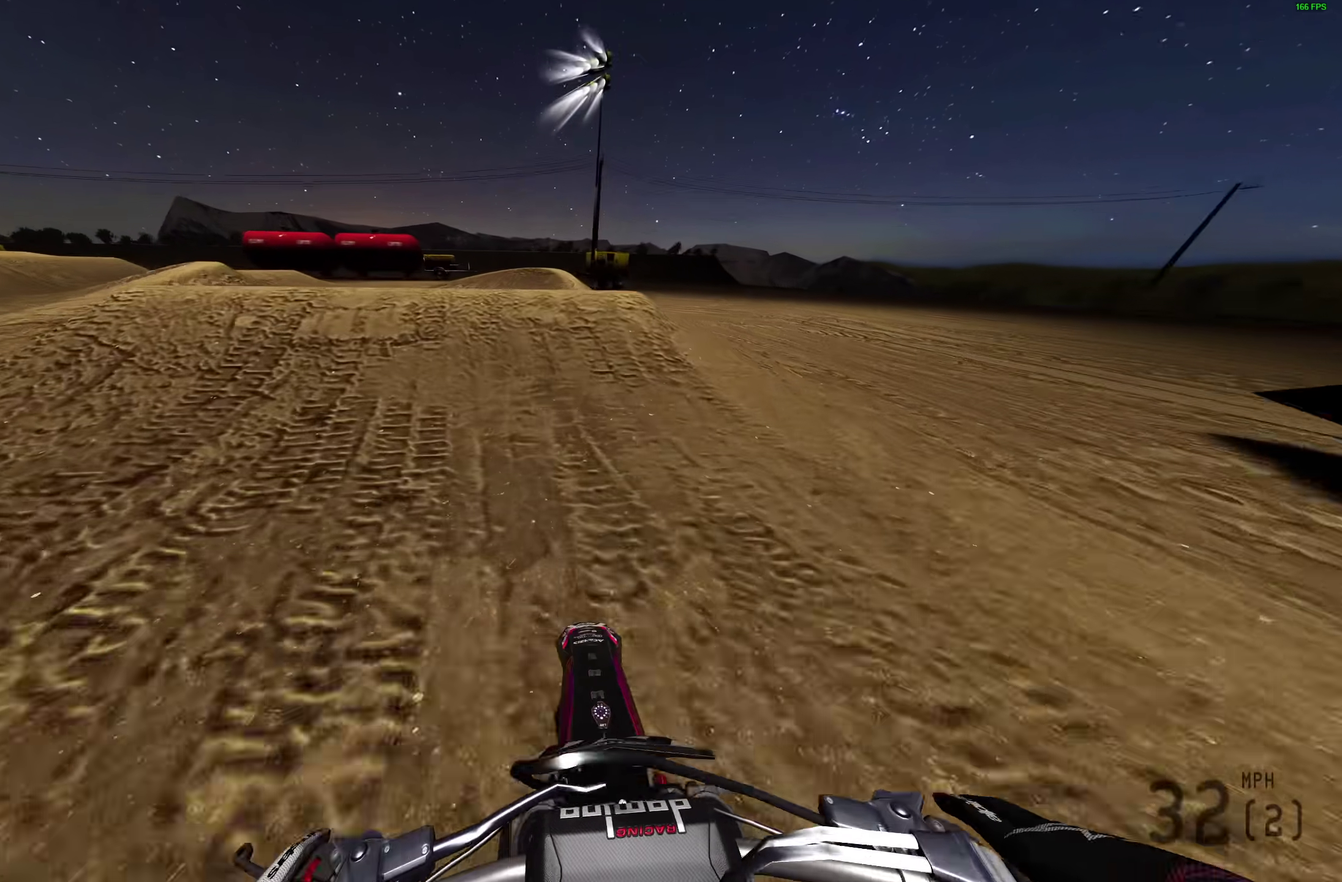
{"dt_ms": 600, "buttons": ["L1", "L2"], "left_stick": "up-left", "right_stick": "up"}
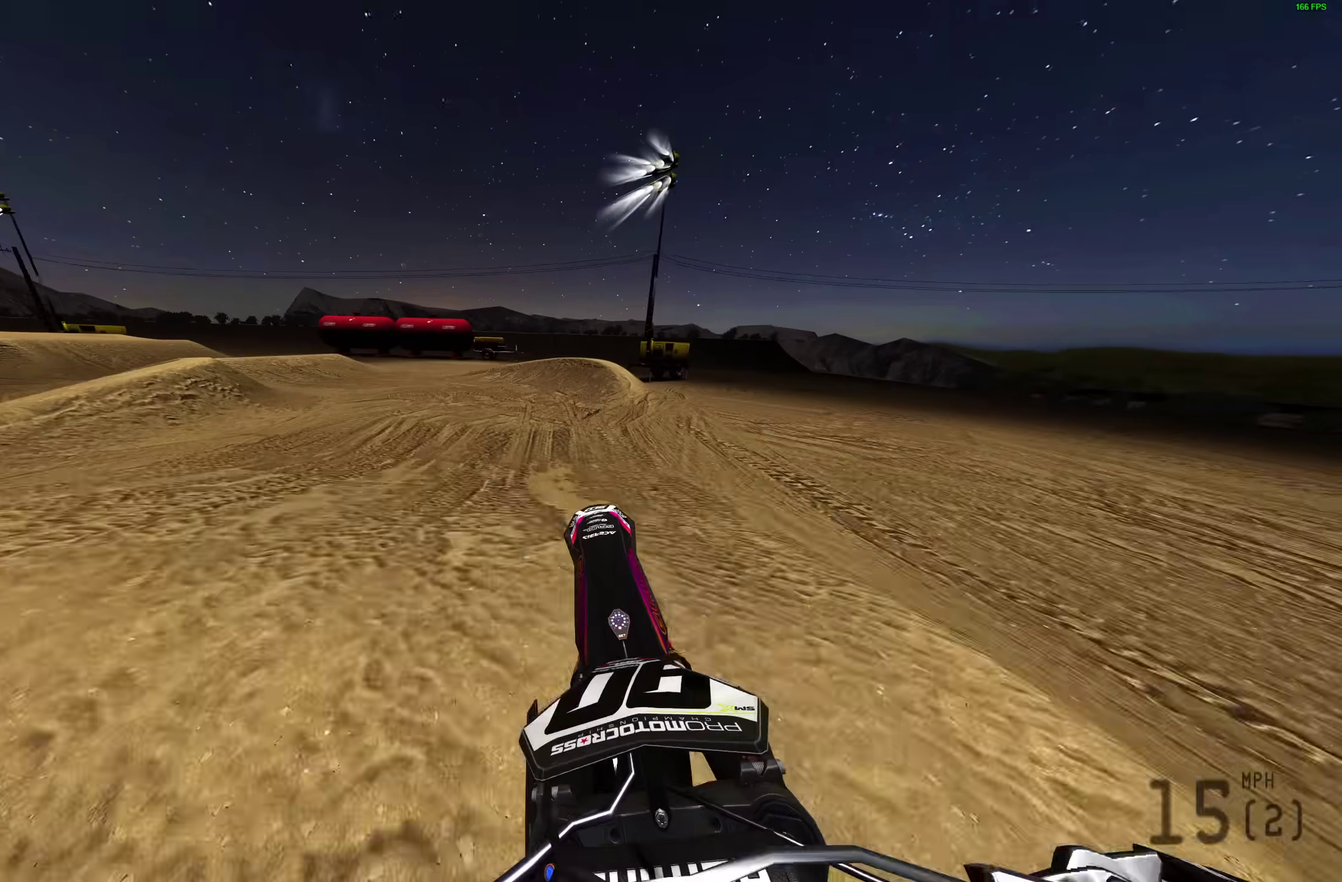
{"dt_ms": 400, "buttons": [], "left_stick": "up-left", "right_stick": "center"}
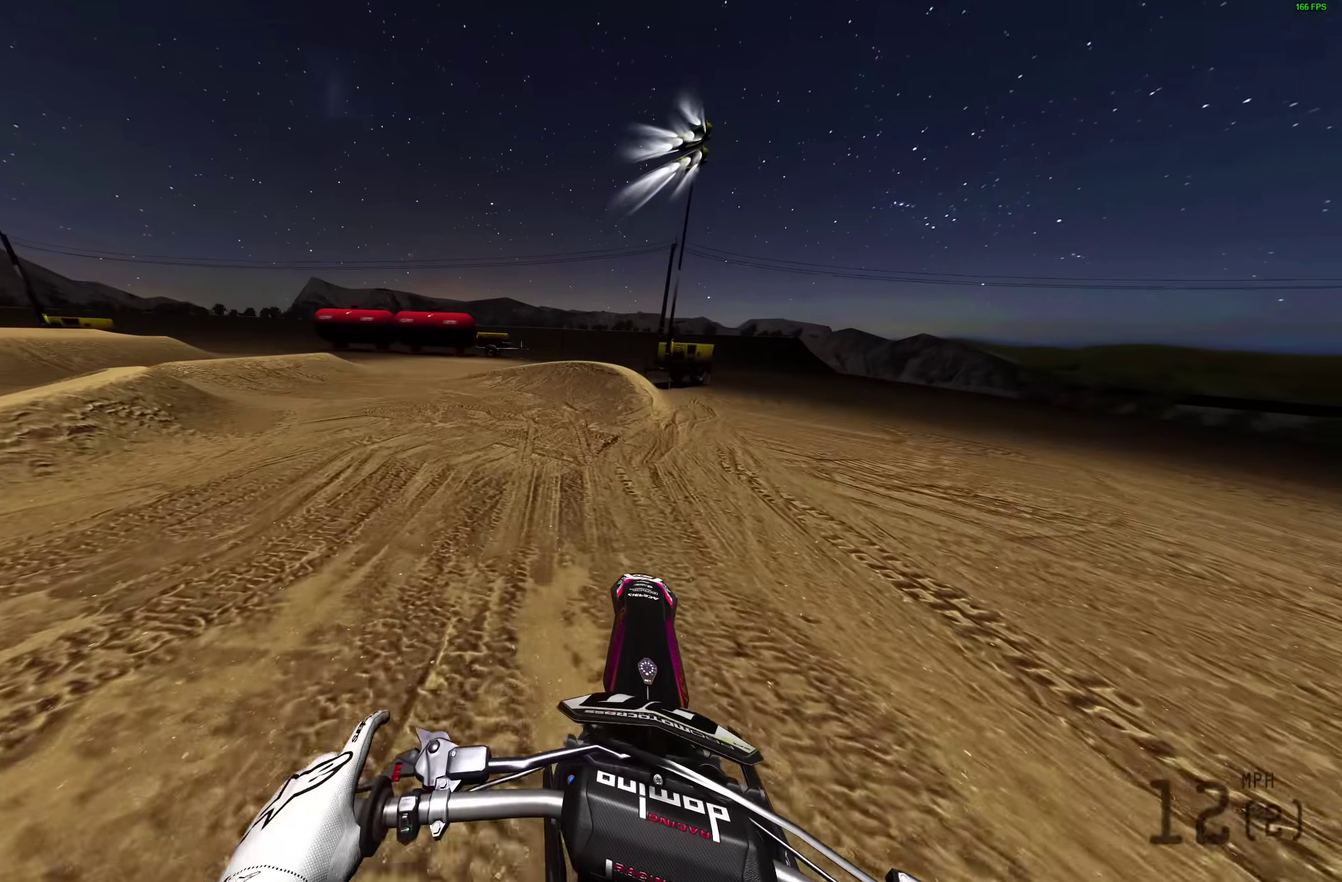
{"dt_ms": 600, "buttons": ["R2"], "left_stick": "up-left", "right_stick": "up", "events": [[217, "R2", "down"], [267, "right_stick", "up"]]}